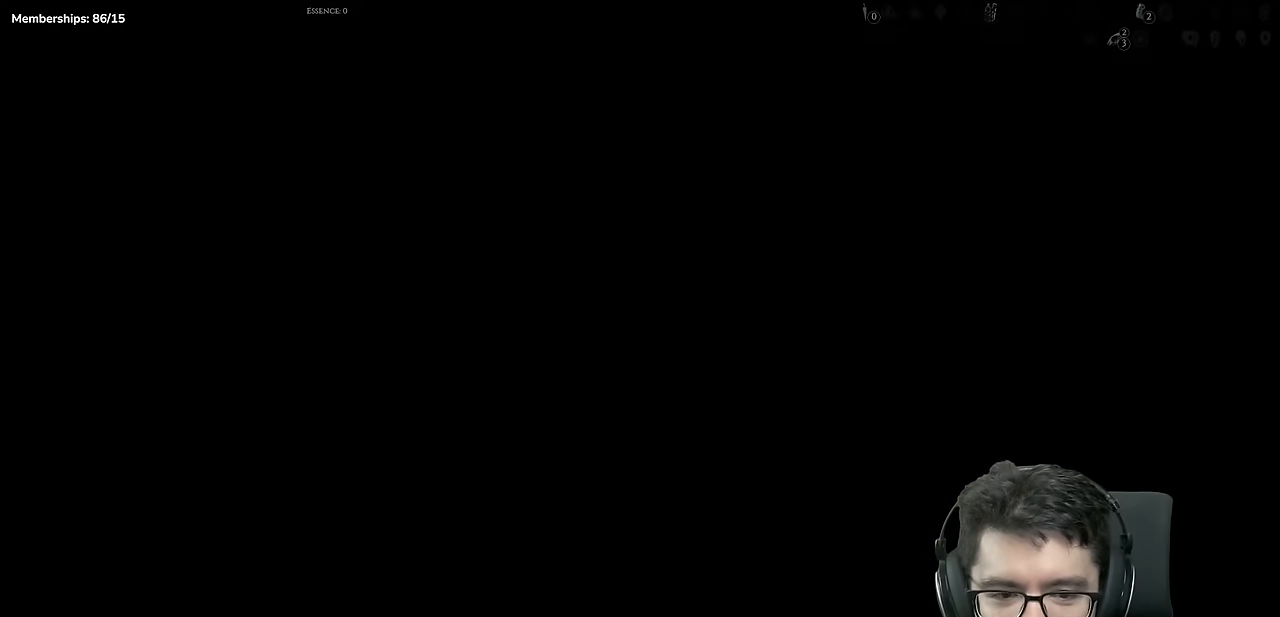
Gameplay with a controller (Xbox layout); each line is a JSON object with the inputs held at the frame after it. "events" lists button and stick changes between this image and that frame as [ms after this image, input, new state], when the widget could be followed in between. Not read: L3 R3.
{"buttons": [], "left_stick": "center", "right_stick": "center", "events": []}
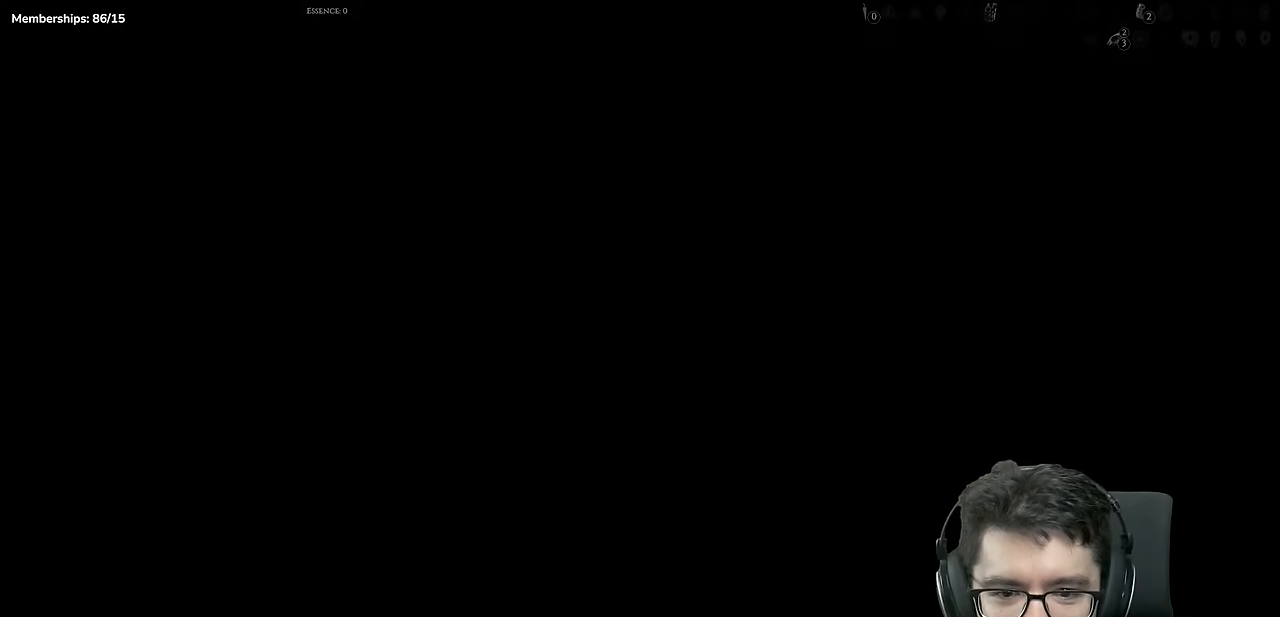
{"buttons": ["DPAD_LEFT"], "left_stick": "center", "right_stick": "center", "events": [[184, "DPAD_LEFT", "down"]]}
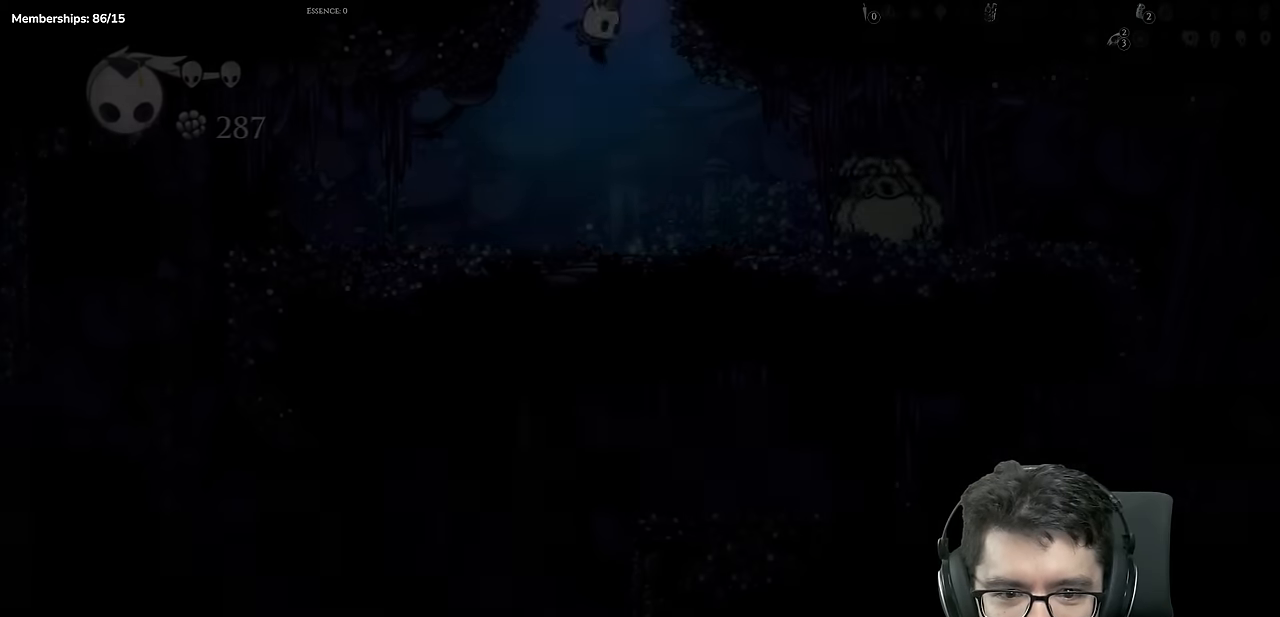
{"buttons": ["DPAD_LEFT"], "left_stick": "center", "right_stick": "center", "events": []}
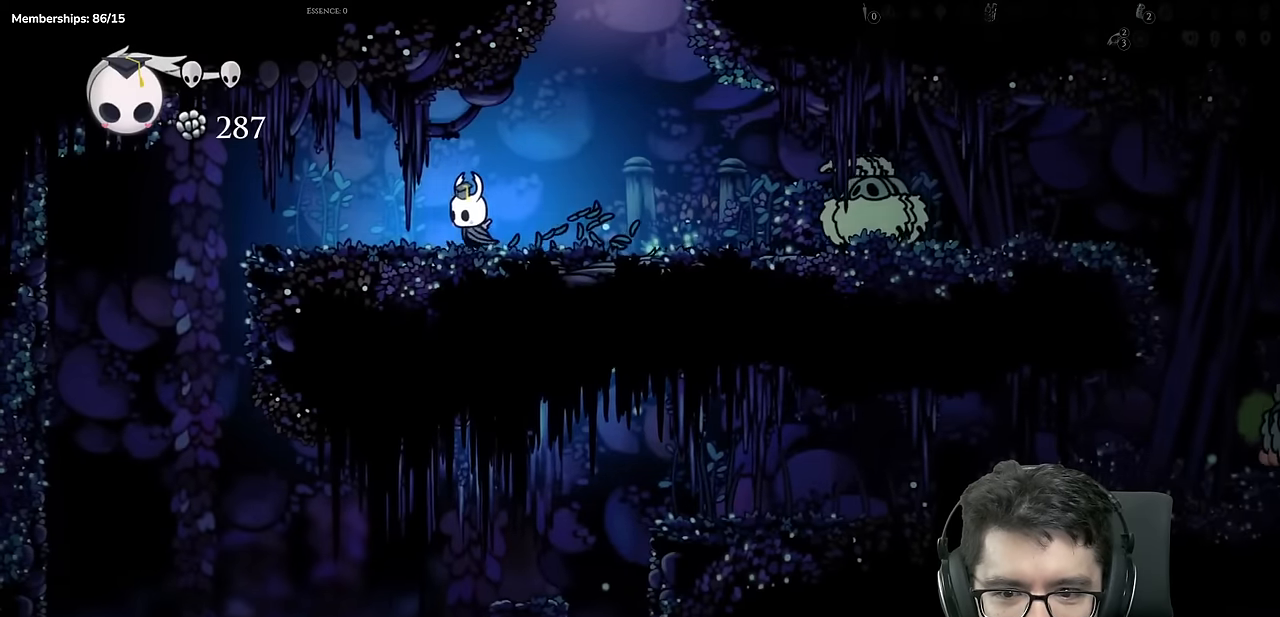
{"buttons": ["DPAD_LEFT"], "left_stick": "center", "right_stick": "center", "events": []}
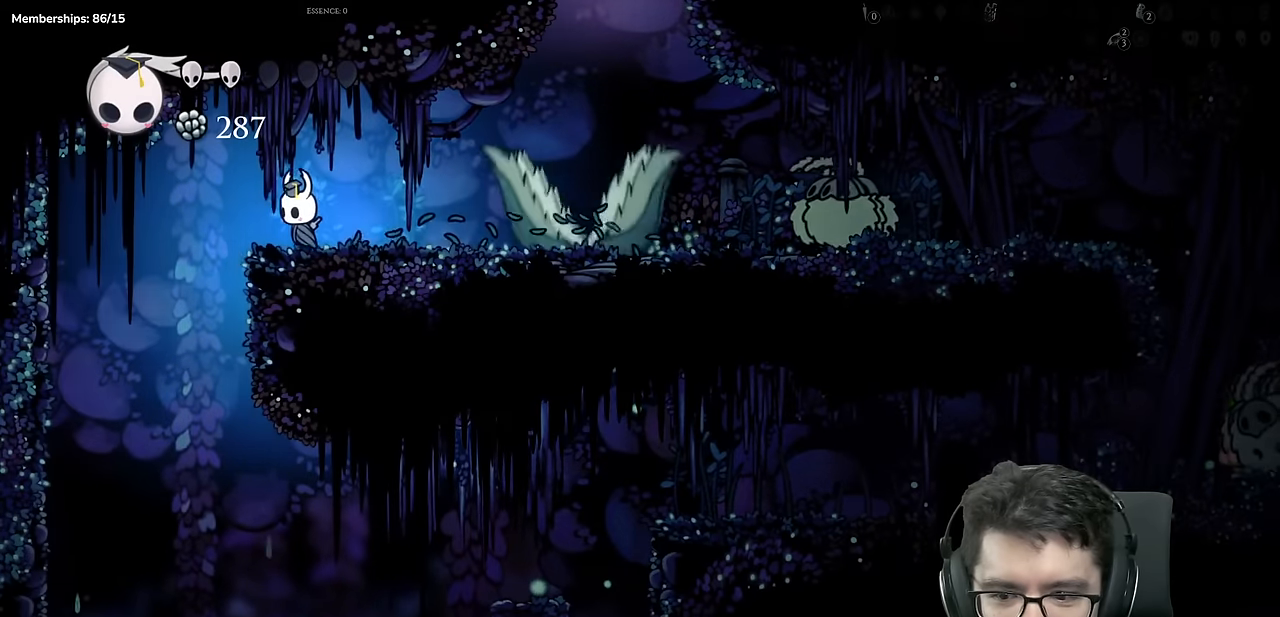
{"buttons": ["DPAD_LEFT"], "left_stick": "center", "right_stick": "center", "events": []}
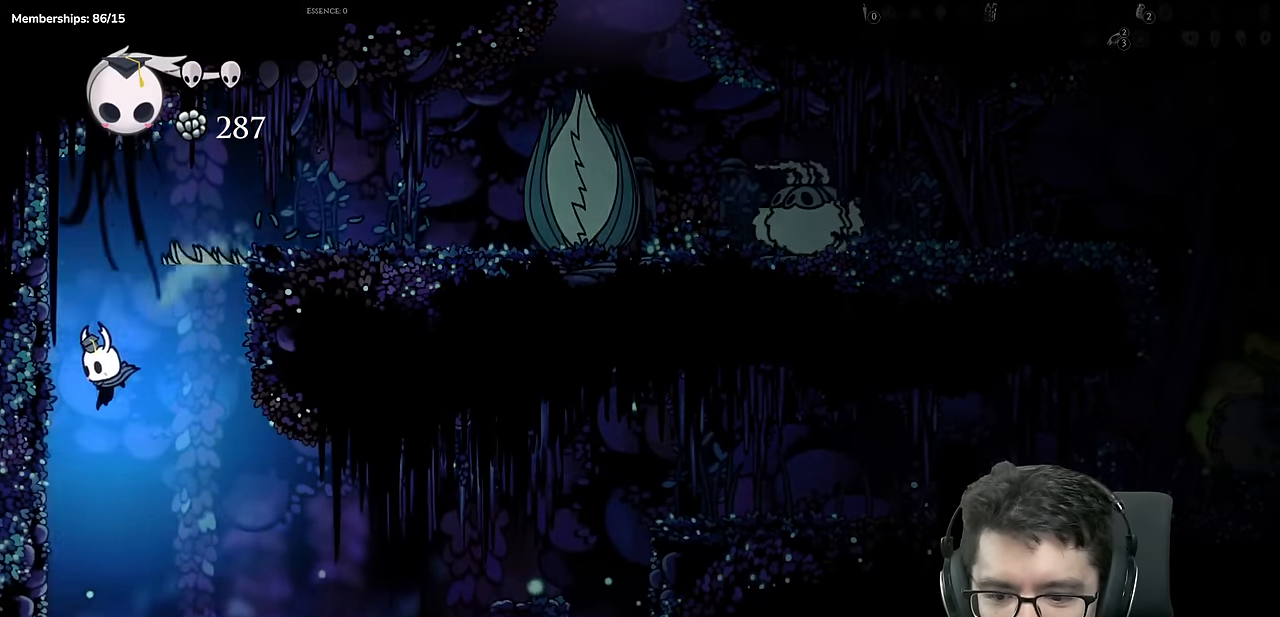
{"buttons": ["DPAD_RIGHT"], "left_stick": "center", "right_stick": "center", "events": [[17, "DPAD_LEFT", "up"], [350, "DPAD_RIGHT", "down"]]}
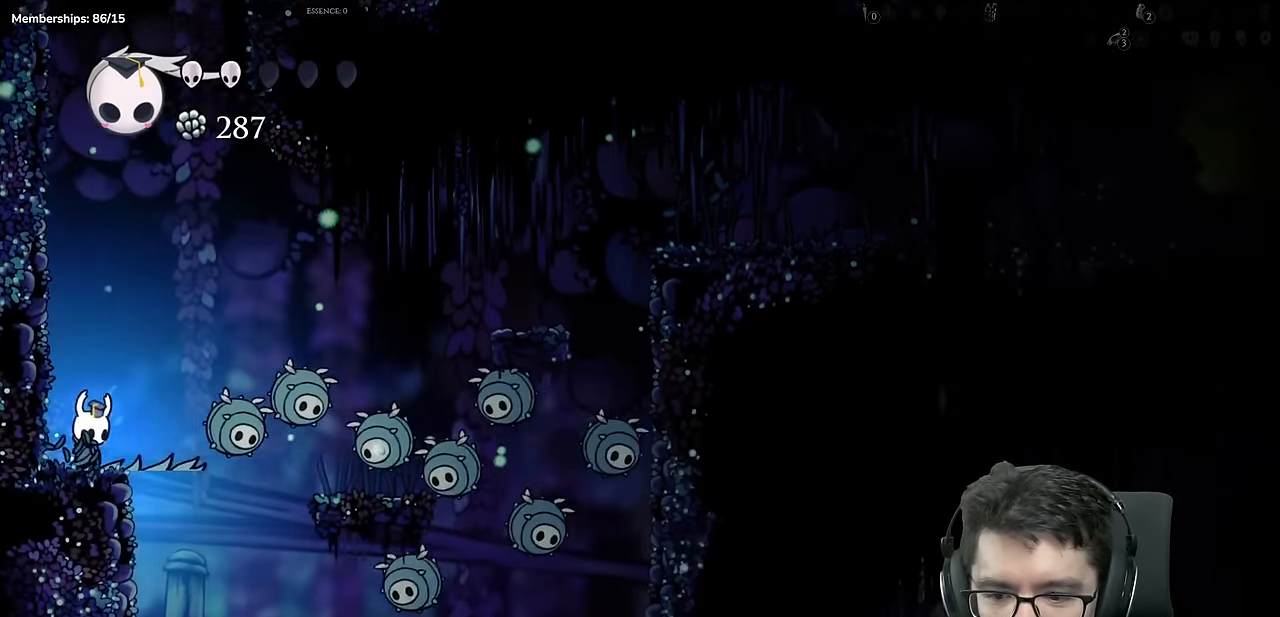
{"buttons": [], "left_stick": "center", "right_stick": "center", "events": [[133, "DPAD_RIGHT", "up"], [350, "DPAD_RIGHT", "down"], [500, "DPAD_RIGHT", "up"]]}
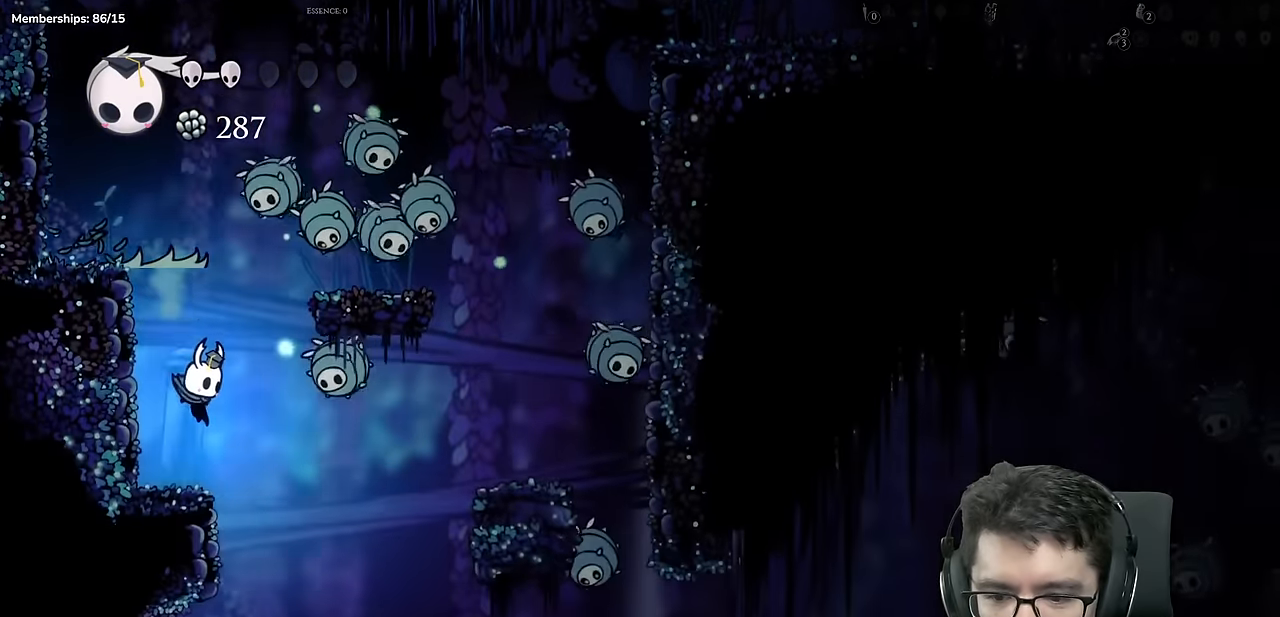
{"buttons": [], "left_stick": "center", "right_stick": "center", "events": [[117, "DPAD_RIGHT", "down"], [384, "DPAD_RIGHT", "up"]]}